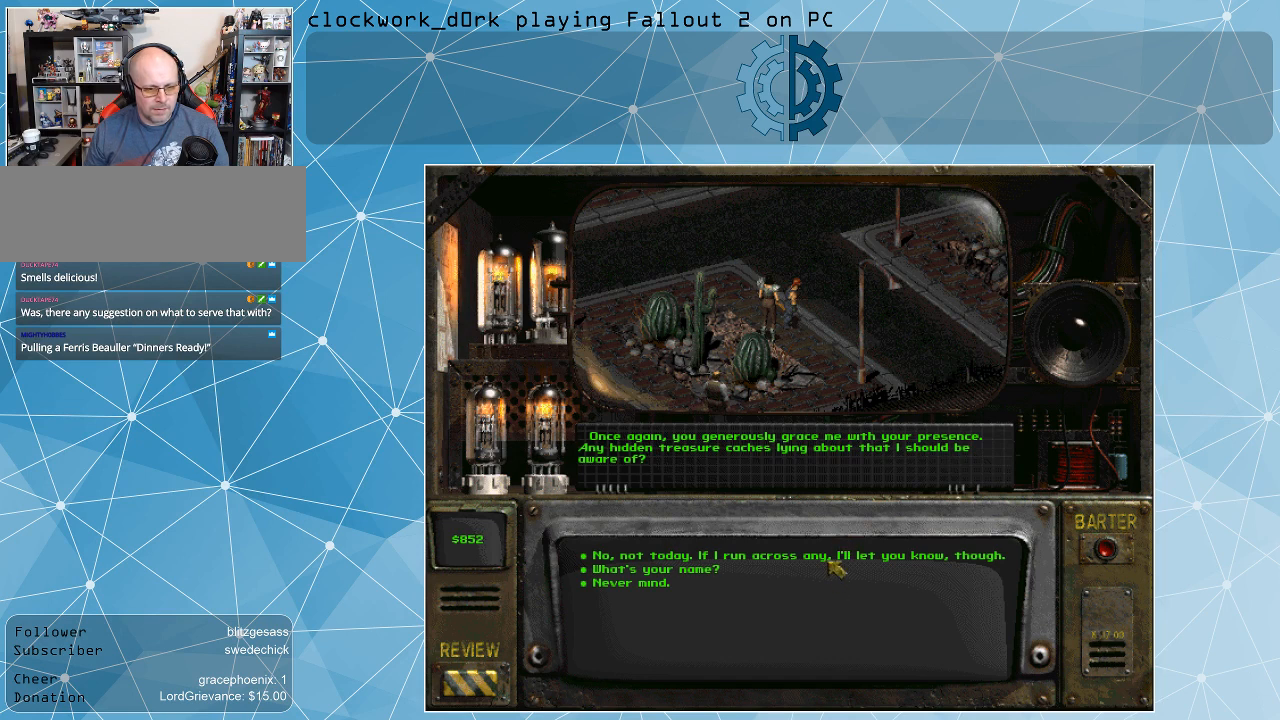
Gameplay with keyboard and mouse; each line is a JSON object with the keys and mouse buttons held at the frame after it. "events" lists presses ("down") and releases ("up") of ".", "/", "0", "1", "2", "3", "4", "5", "6", "7", "8", "9", "a", "alt_l", "alt_r", "b", "backslash", "backspace", "c", "caps_lock", "comma", "ctrl_l", "ctrl_r", "d", "e", "equals", "f", "g", "h", "i", "j", "k", "l", "lbracket", "m", "minus", "n", "o", "p", "q", "quote", "r", "rbracket", "return", "s", "semicolon", "shift_l", "shift_r", "space", "super", "t", "tab", "tilde", "u", "v", "w", "x", "y", "z", "mouse_left" and "mouse_right" between this image and that frame as [ms after this image, input, new state], when the widget could be followed in between. "mouse_left", "mouse_right" = the "left", "right" buttons of the "mouse" list. No other keys are recorded. Not read: mouse_move.
{"keys": [], "mouse": [], "events": [[167, "mouse_left", "down"], [267, "mouse_left", "up"]]}
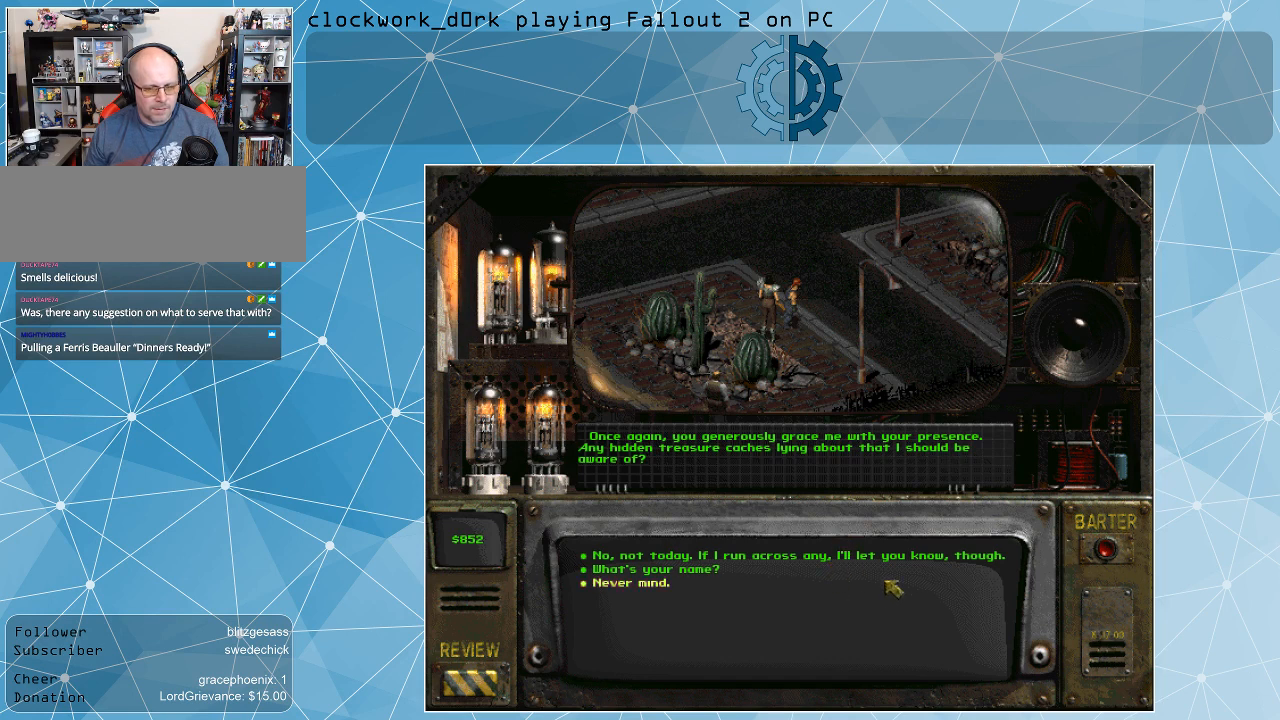
{"keys": [], "mouse": [], "events": []}
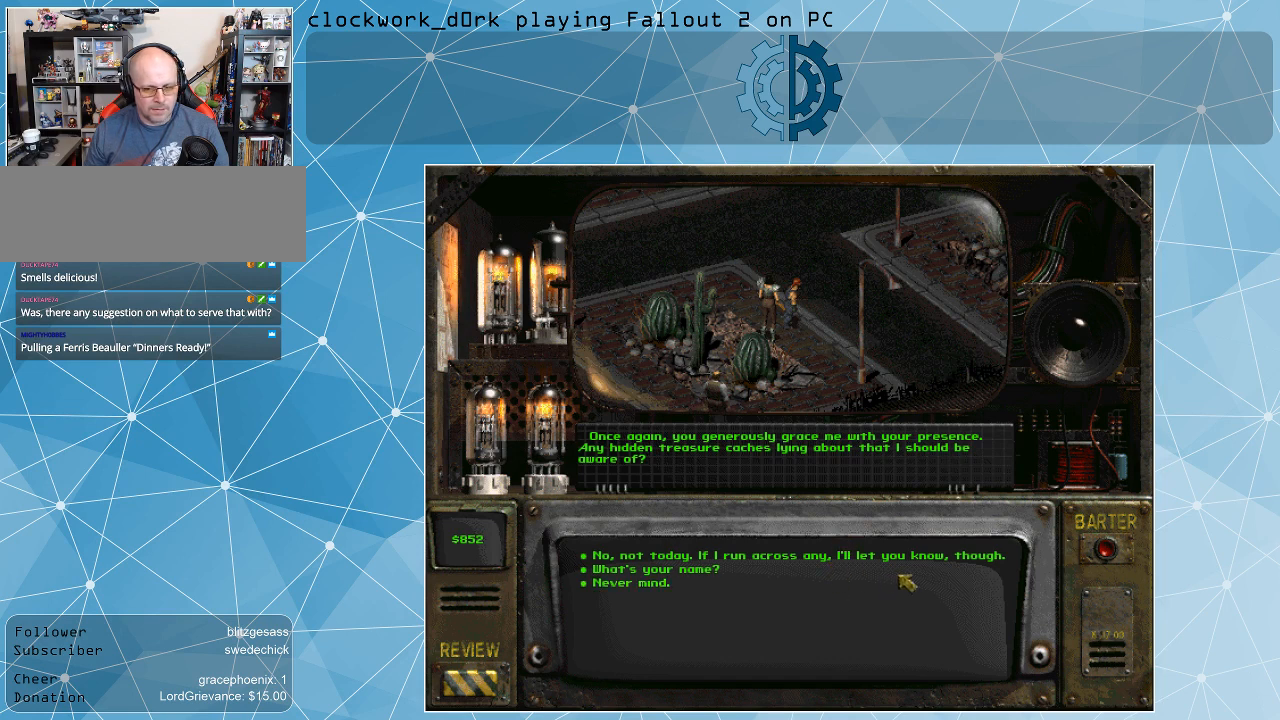
{"keys": [], "mouse": [], "events": []}
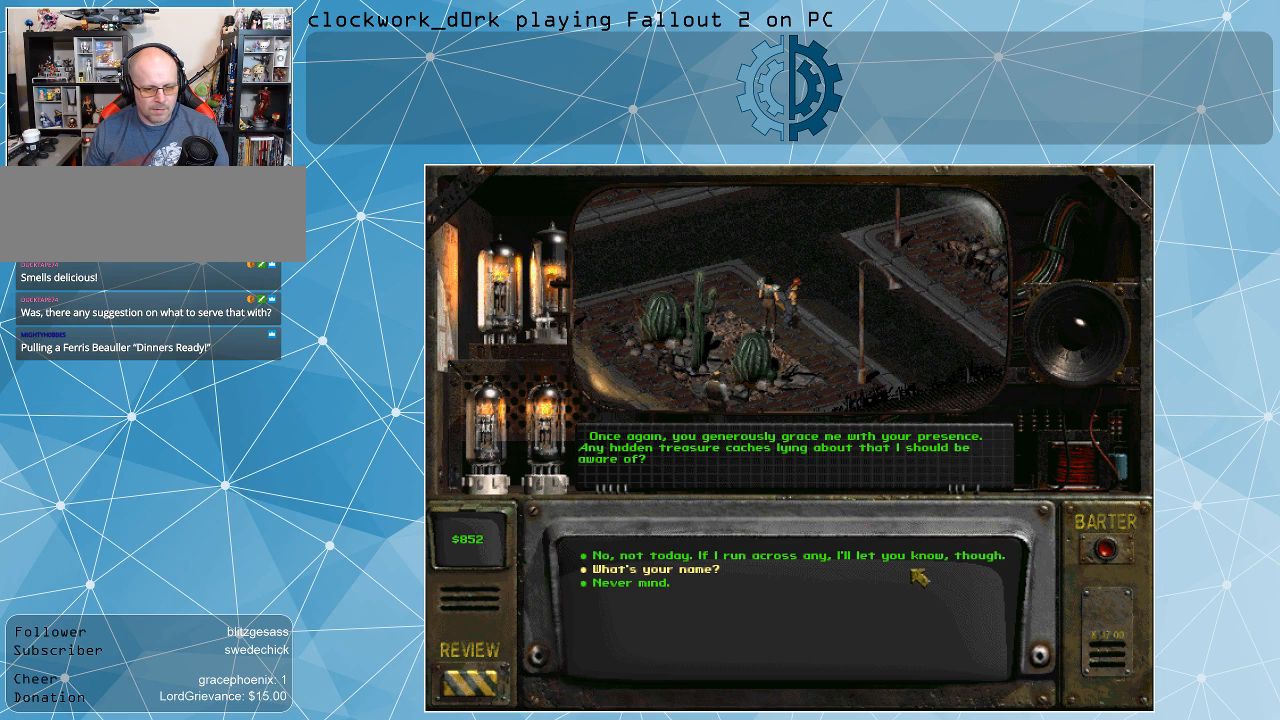
{"keys": [], "mouse": [], "events": [[300, "mouse_left", "down"], [467, "mouse_left", "up"]]}
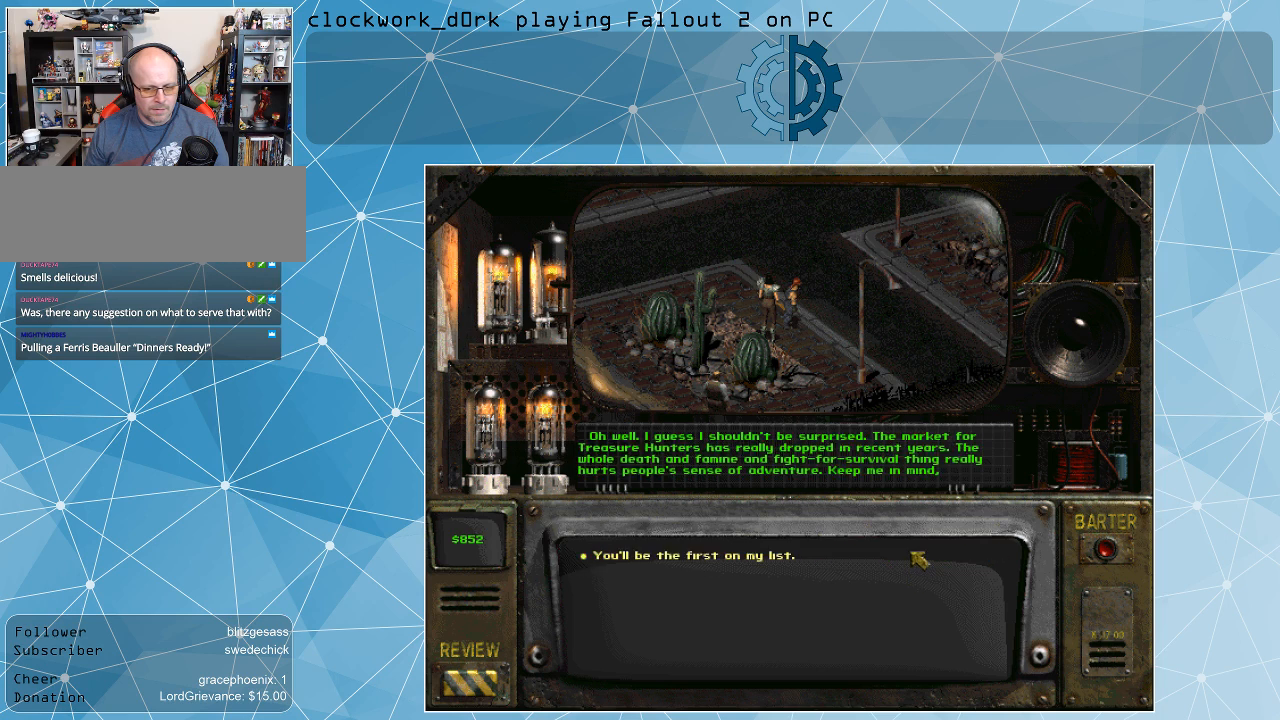
{"keys": [], "mouse": [], "events": []}
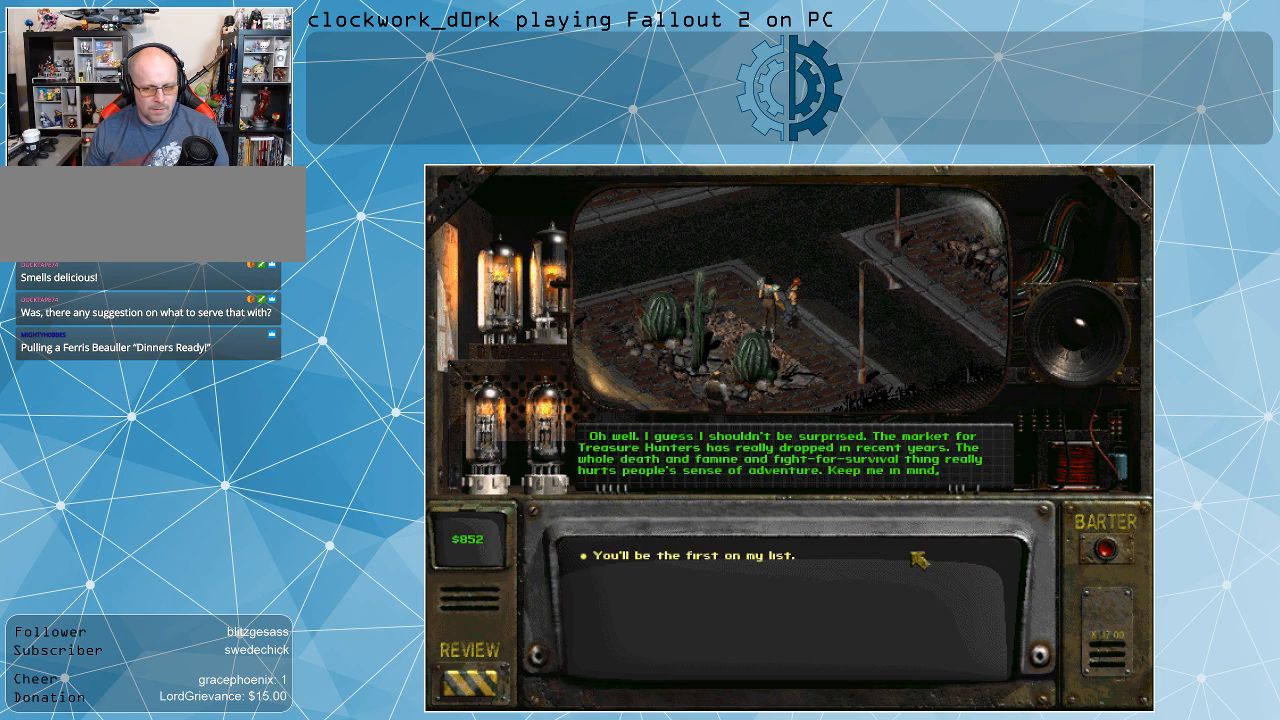
{"keys": [], "mouse": [], "events": []}
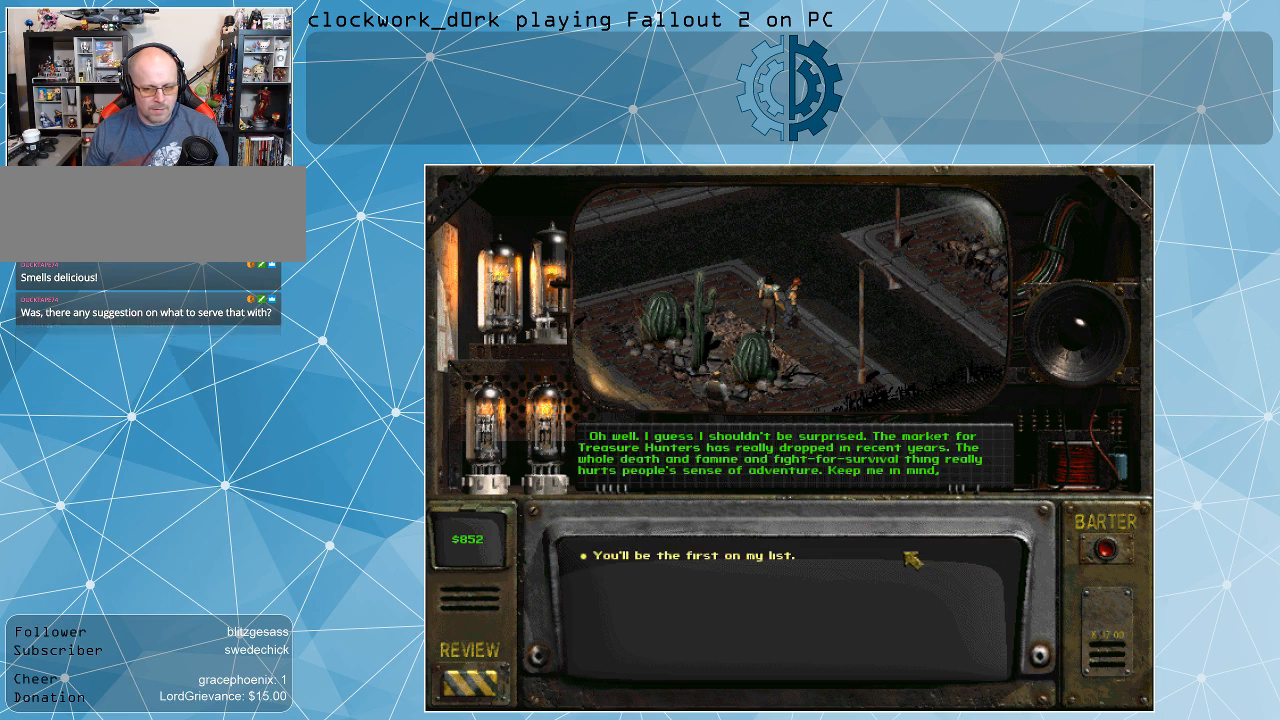
{"keys": [], "mouse": [], "events": []}
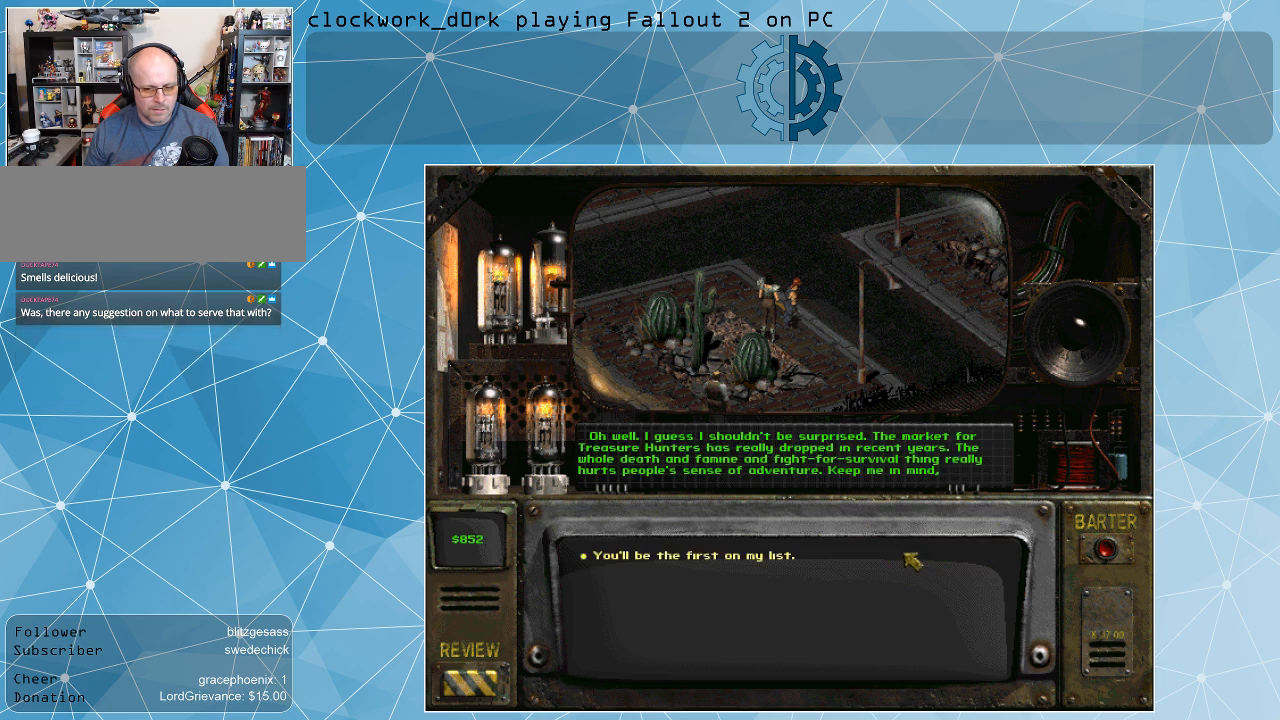
{"keys": [], "mouse": [], "events": []}
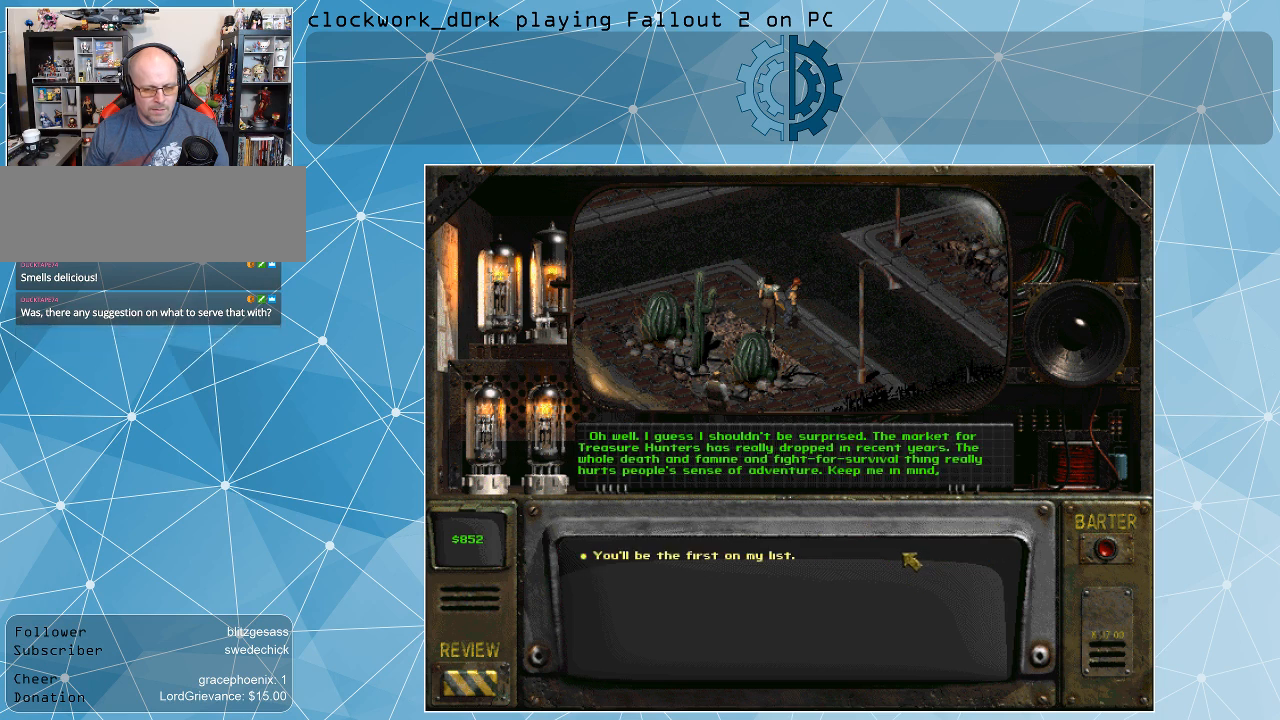
{"keys": [], "mouse": [], "events": []}
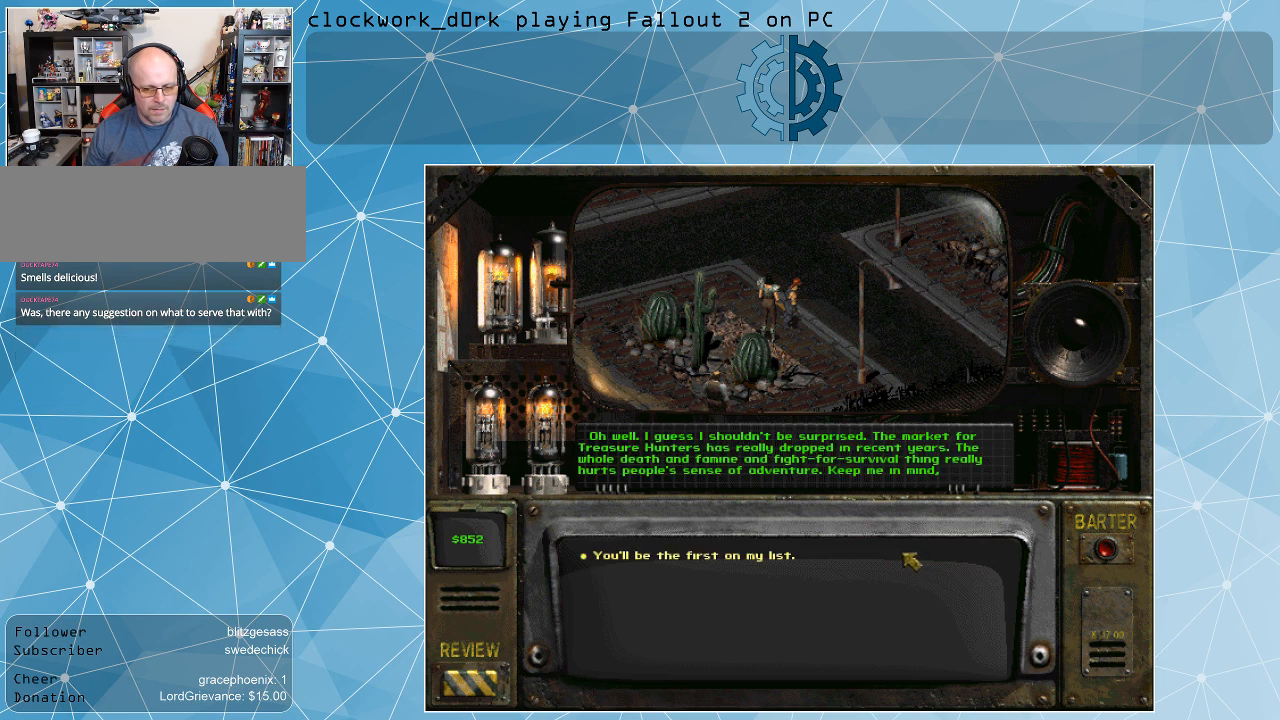
{"keys": [], "mouse": [], "events": []}
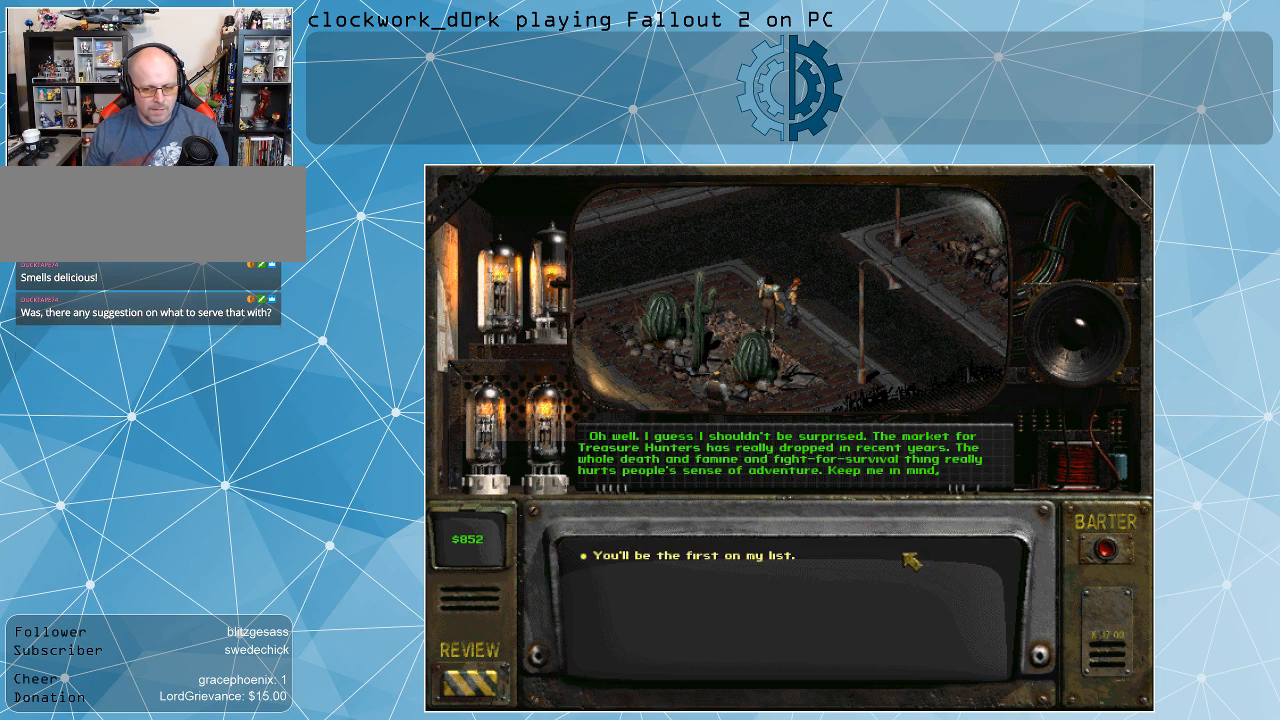
{"keys": [], "mouse": [], "events": []}
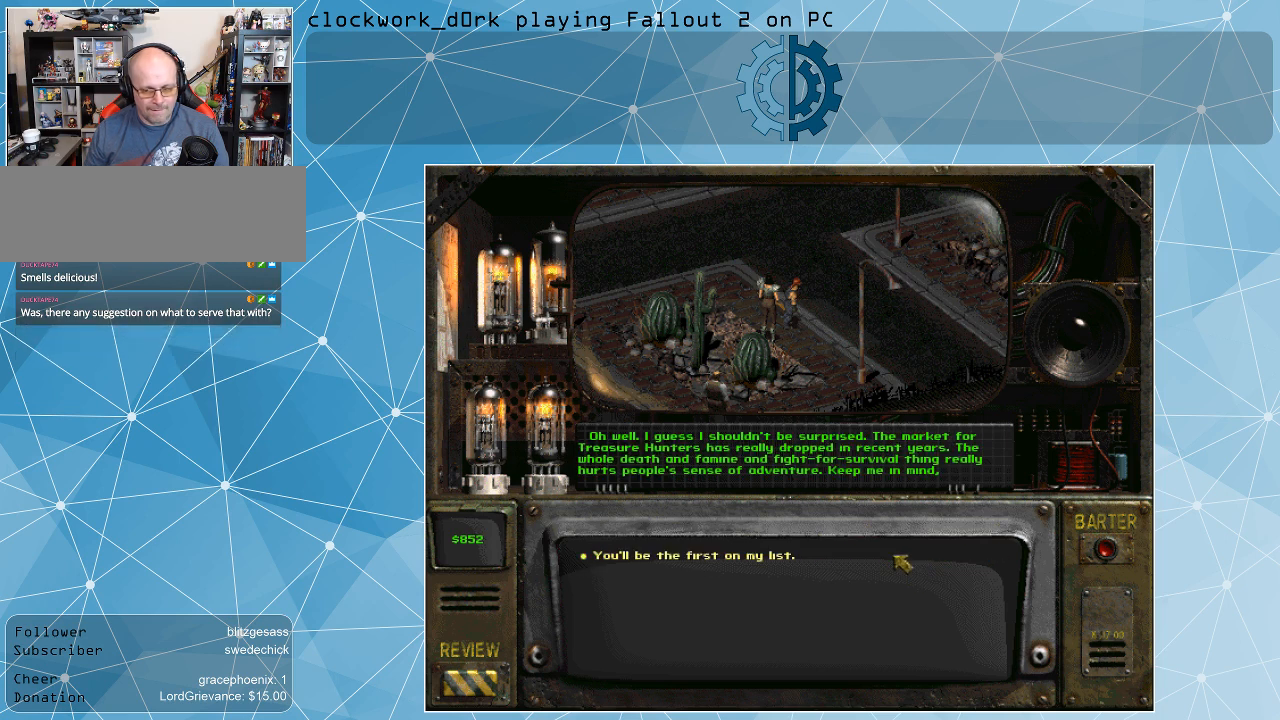
{"keys": [], "mouse": [], "events": []}
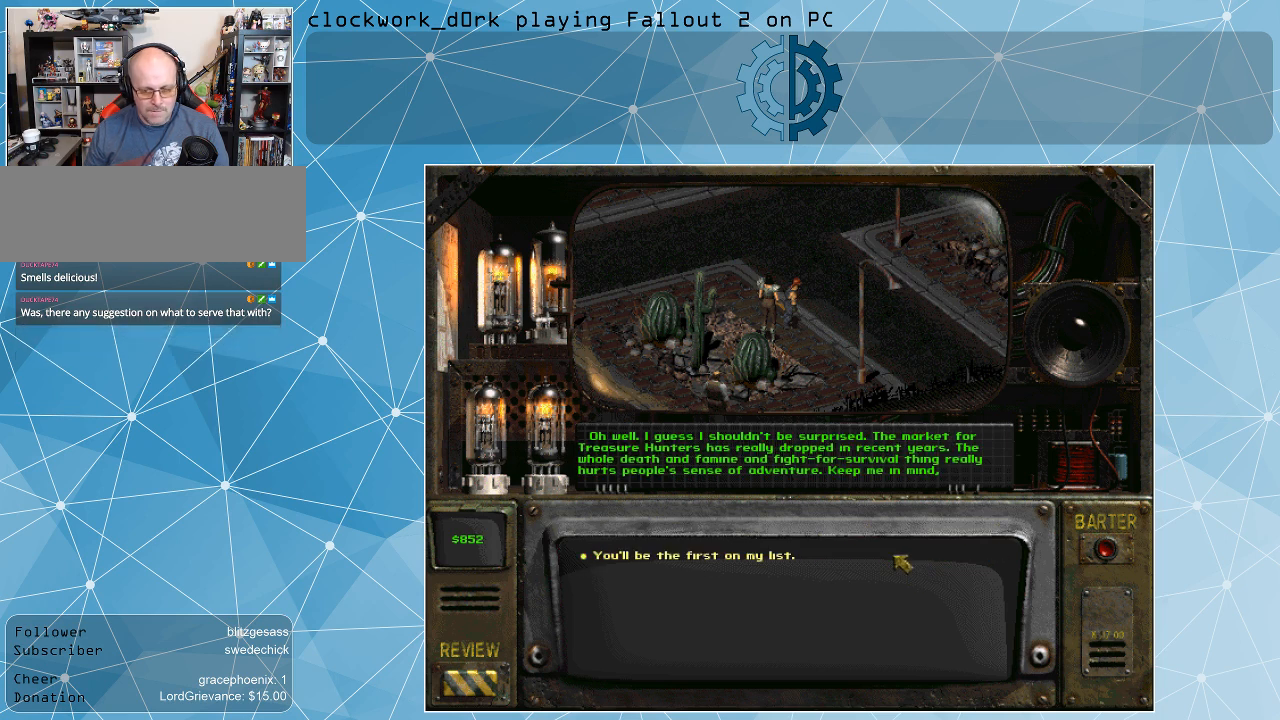
{"keys": [], "mouse": [], "events": []}
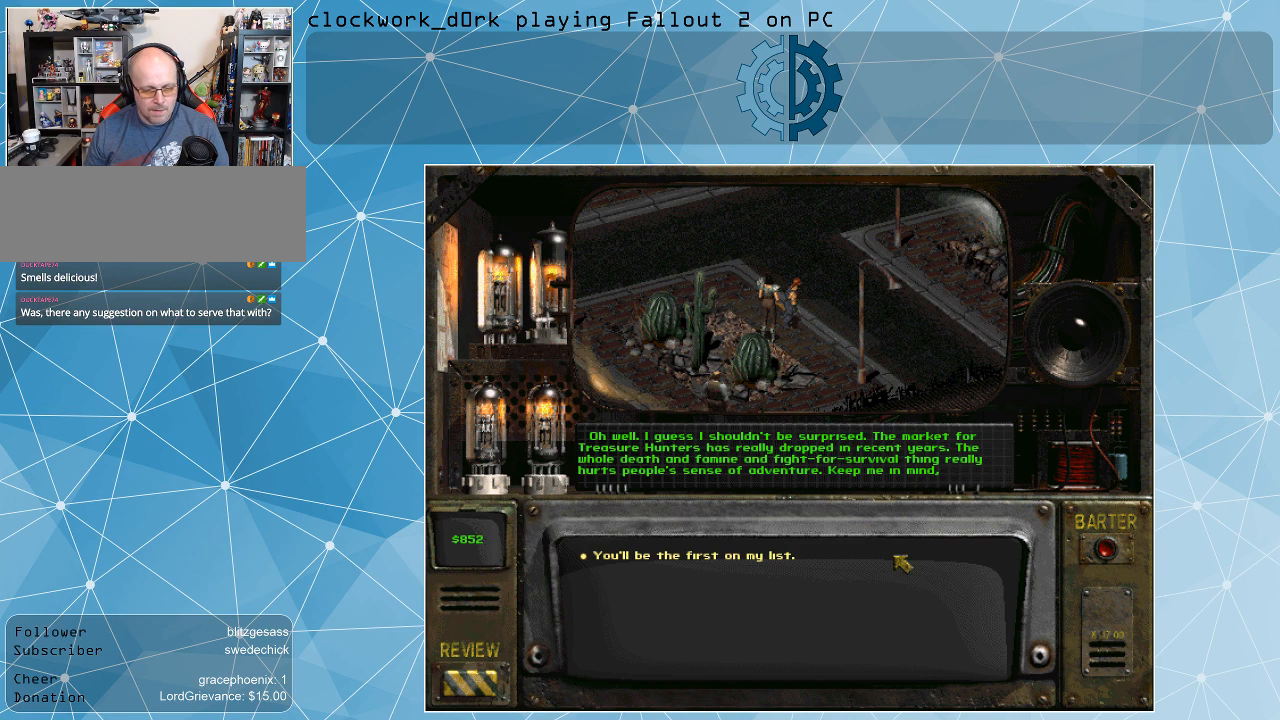
{"keys": [], "mouse": [], "events": []}
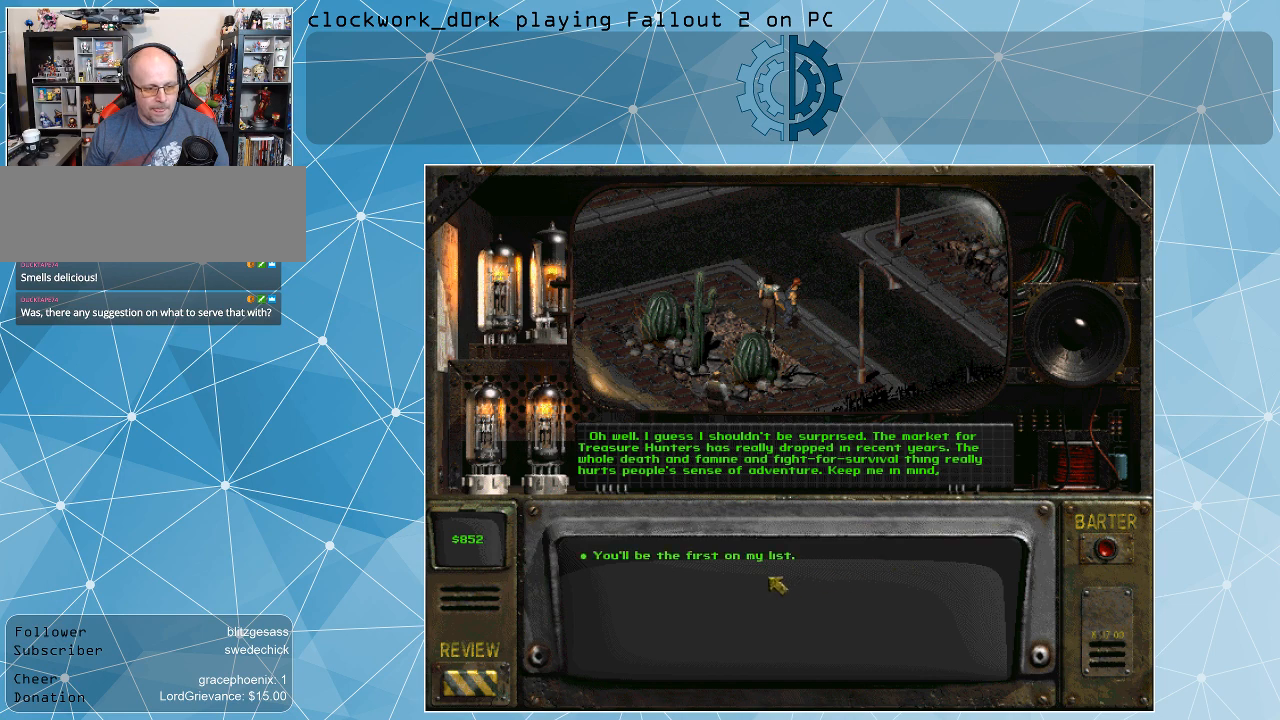
{"keys": [], "mouse": ["left"], "events": [[434, "mouse_left", "down"]]}
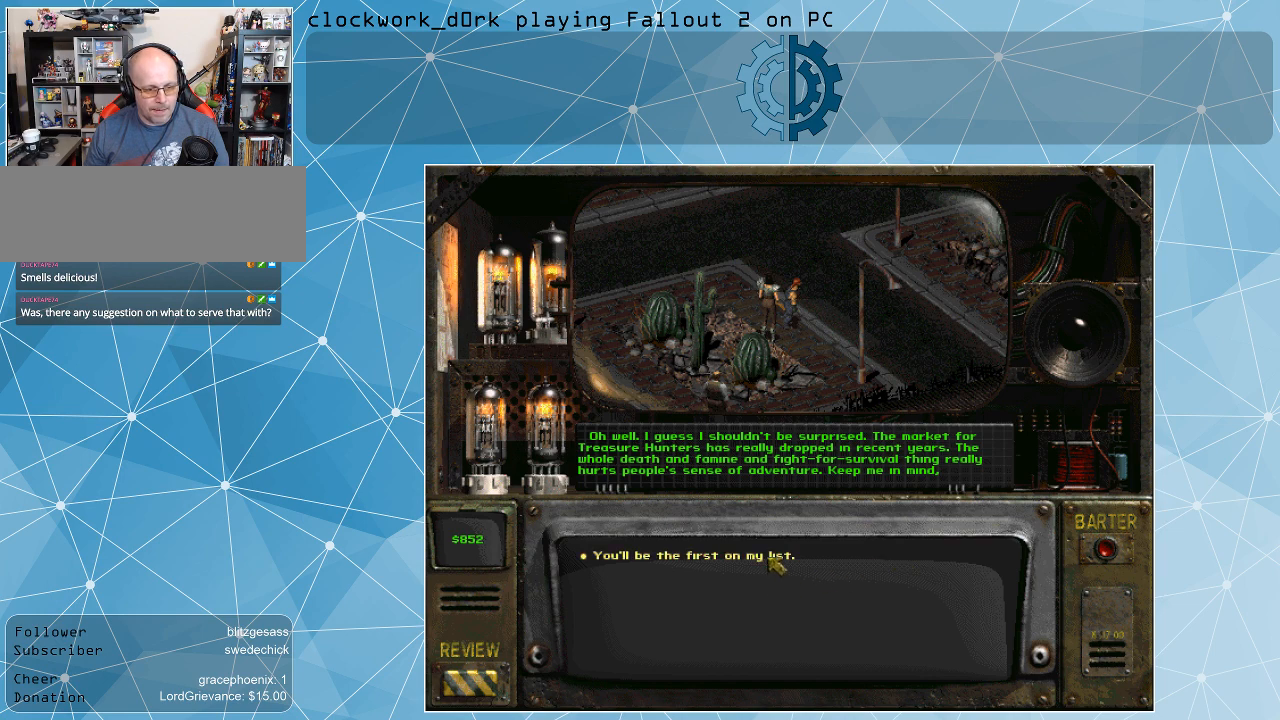
{"keys": [], "mouse": [], "events": [[67, "mouse_left", "up"]]}
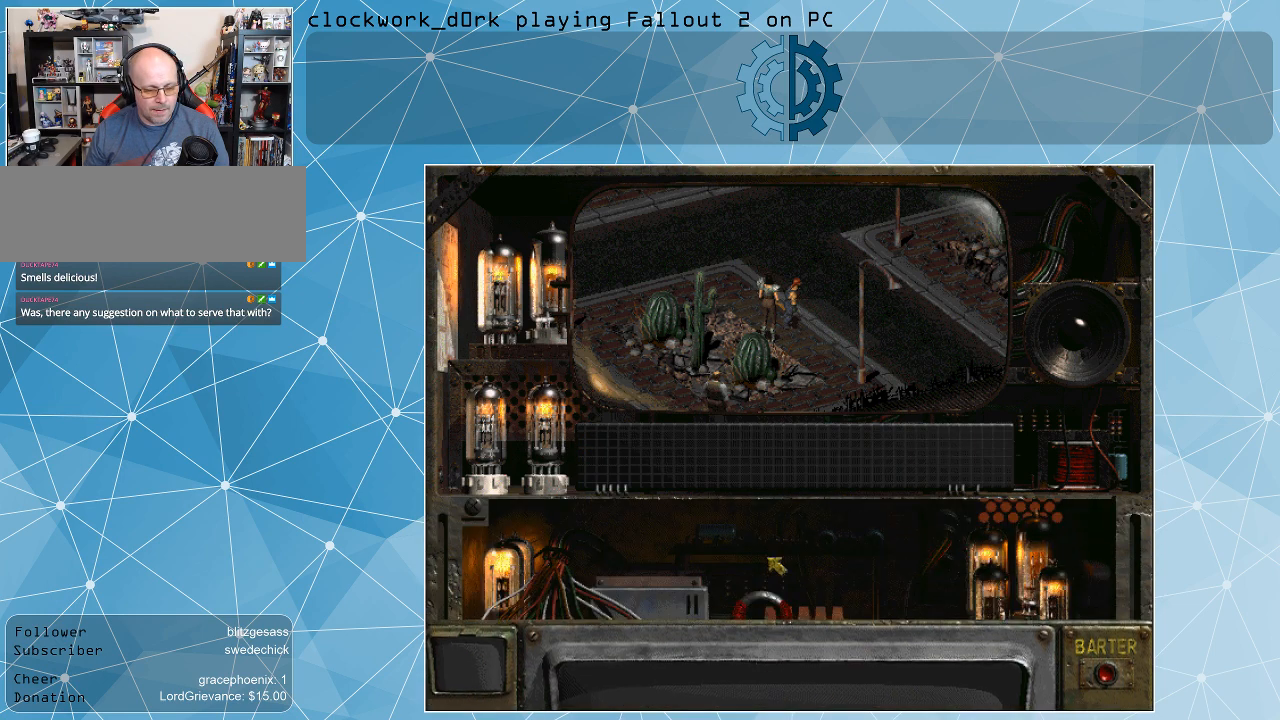
{"keys": [], "mouse": [], "events": []}
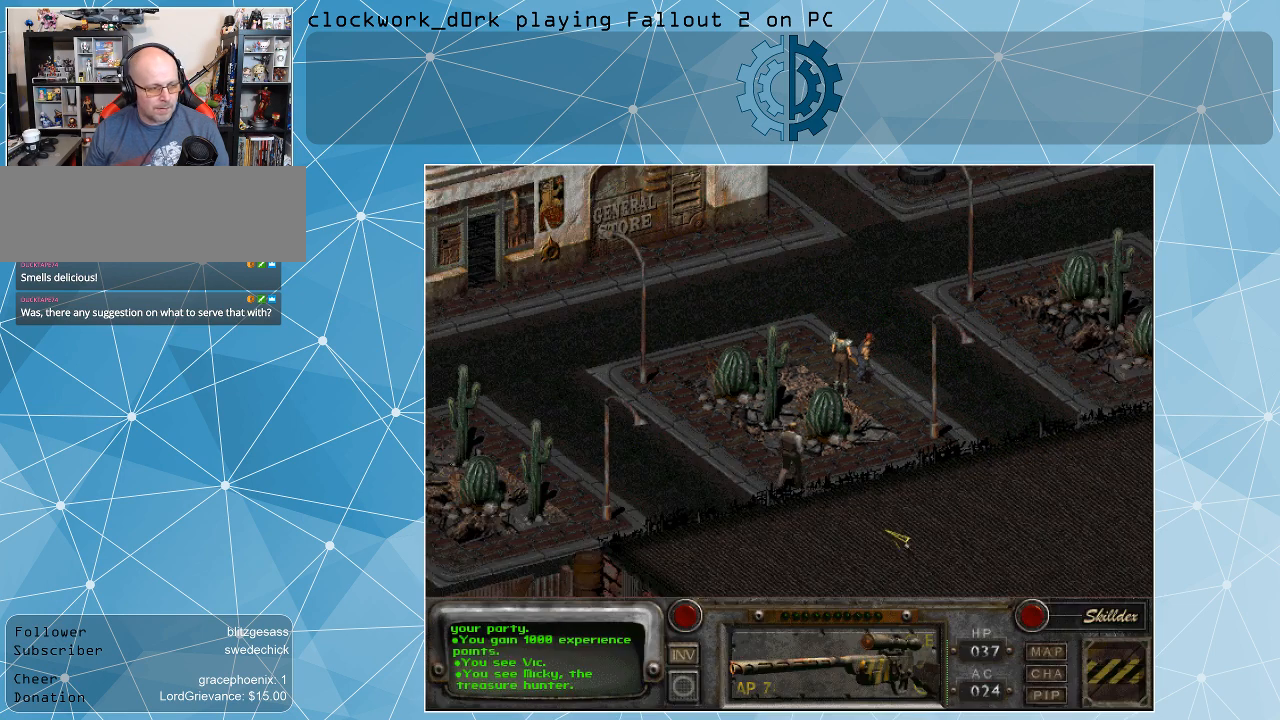
{"keys": [], "mouse": [], "events": []}
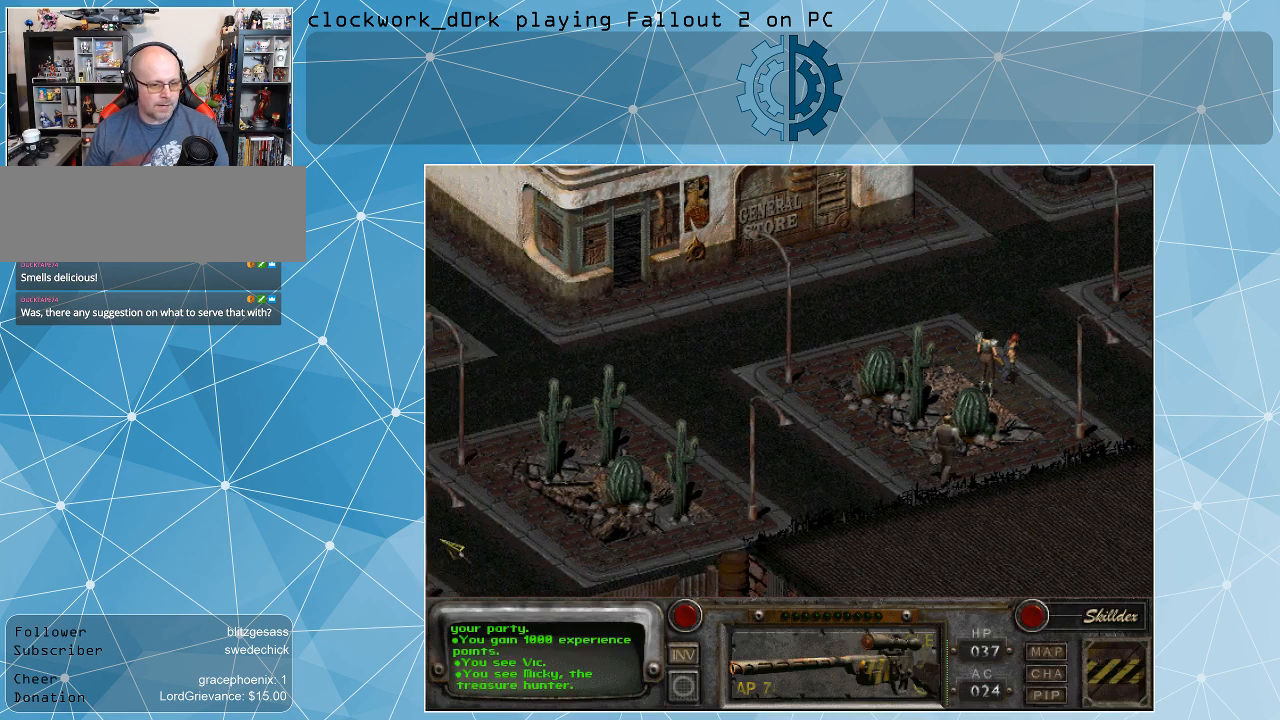
{"keys": [], "mouse": [], "events": []}
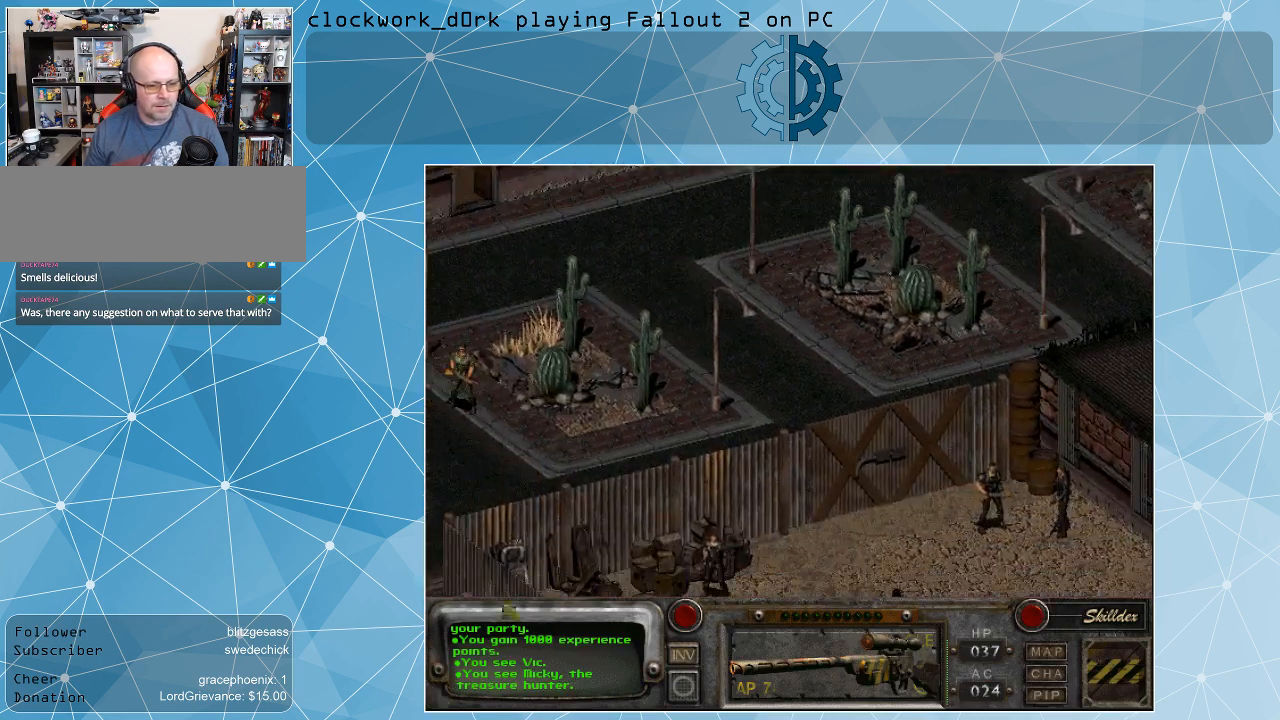
{"keys": [], "mouse": ["right"], "events": [[467, "mouse_right", "down"]]}
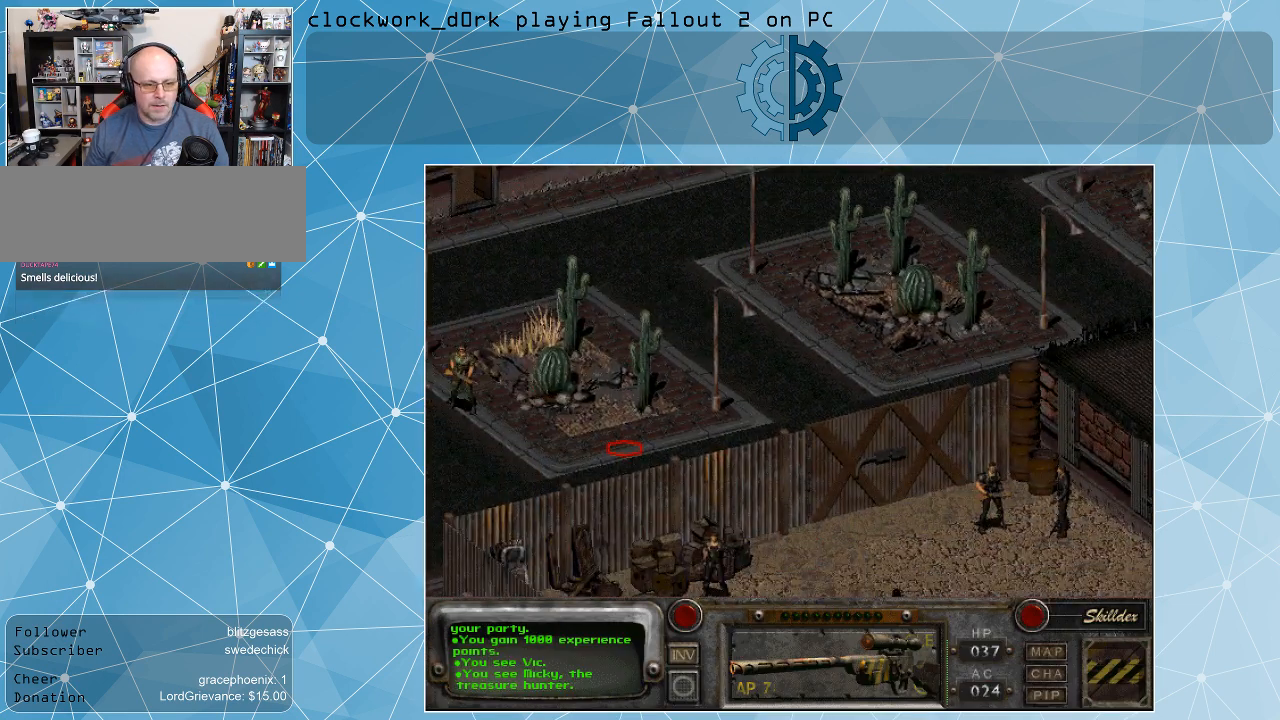
{"keys": [], "mouse": [], "events": [[100, "mouse_right", "up"], [234, "mouse_left", "down"], [400, "mouse_left", "up"]]}